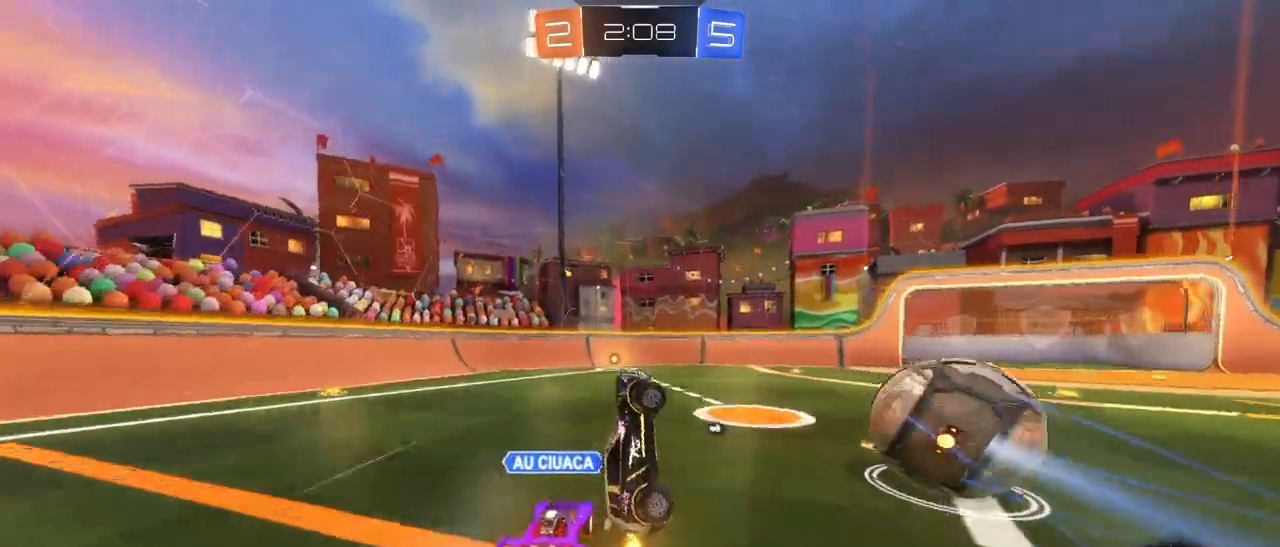
Gameplay with a controller (PlayStation layout); each line is a JSON object with the inputs held at the frame after it. "events" lists button and stick changes between this image and that frame as [ms after this image, input, new state], when the widget could be followed in between.
{"buttons": ["R2"], "left_stick": "up-left", "right_stick": "center", "events": [[17, "left_stick", "up-right"], [67, "L1", "up"], [150, "TRIANGLE", "down"], [283, "TRIANGLE", "up"], [383, "left_stick", "up-left"]]}
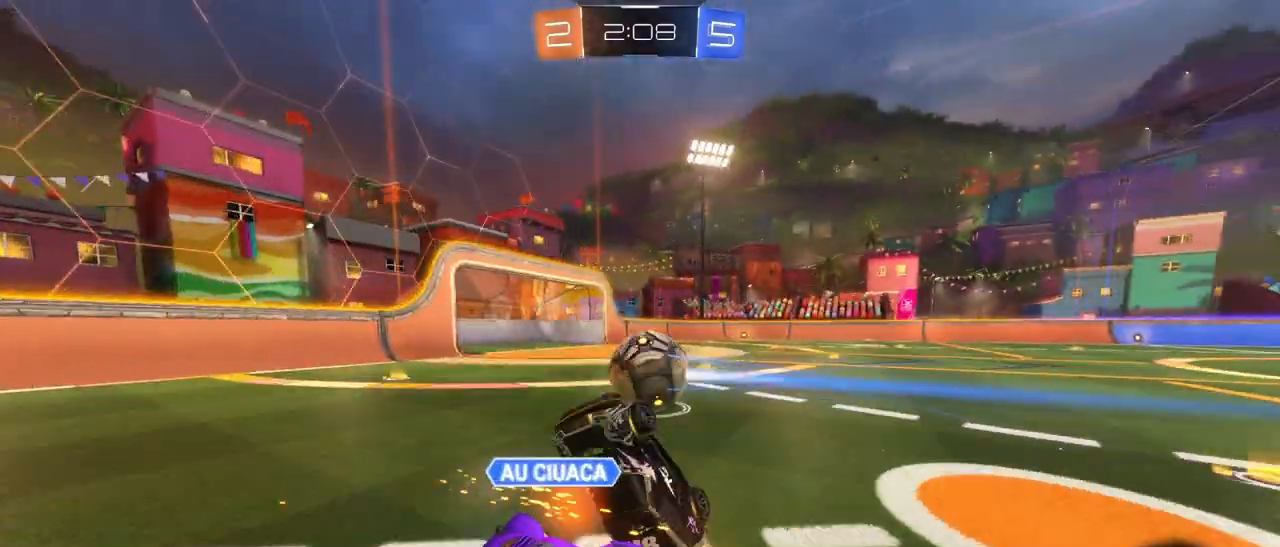
{"buttons": ["L1", "R2"], "left_stick": "up-right", "right_stick": "center", "events": [[100, "left_stick", "up"], [200, "left_stick", "up-right"], [283, "L1", "down"]]}
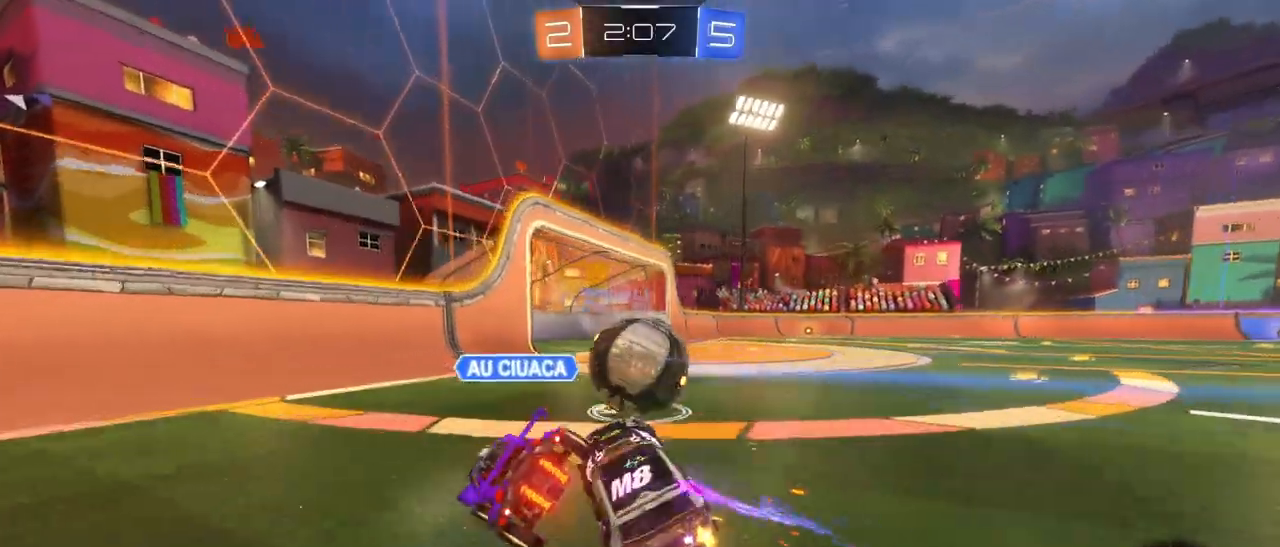
{"buttons": ["R2"], "left_stick": "left", "right_stick": "center", "events": [[217, "L1", "up"], [250, "left_stick", "left"]]}
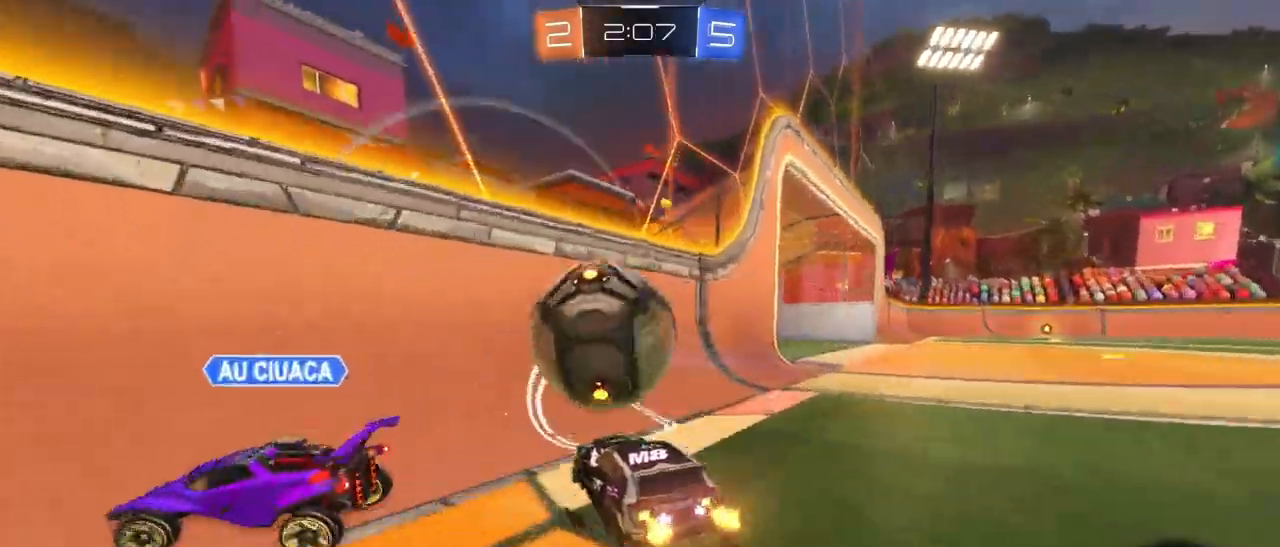
{"buttons": ["R2"], "left_stick": "center", "right_stick": "center", "events": [[483, "left_stick", "center"]]}
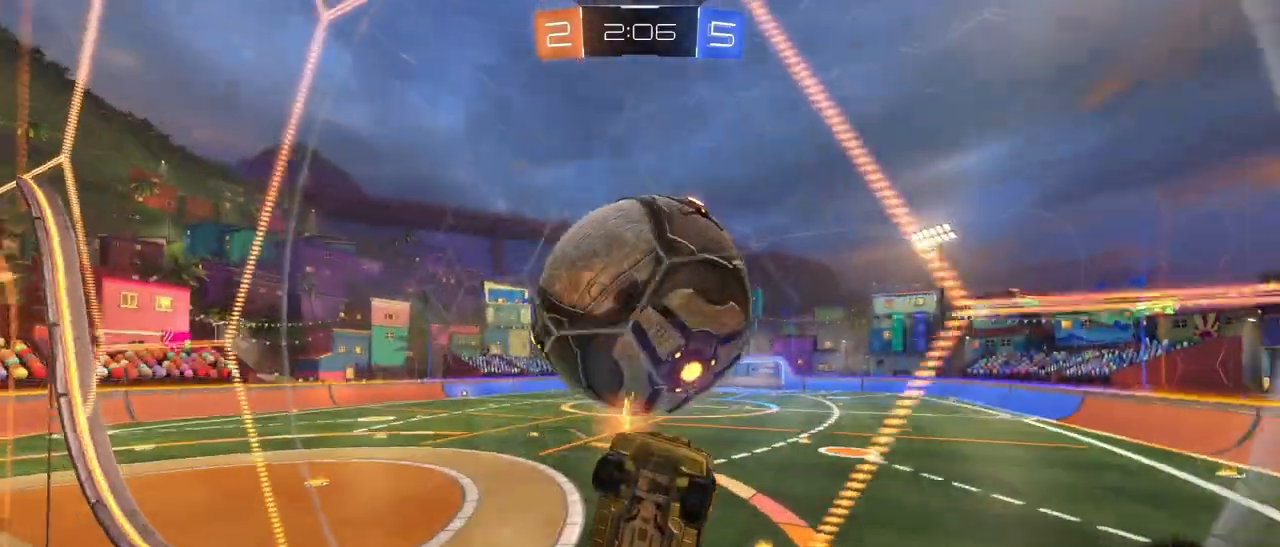
{"buttons": ["R2"], "left_stick": "center", "right_stick": "center", "events": [[267, "left_stick", "right"], [467, "left_stick", "center"]]}
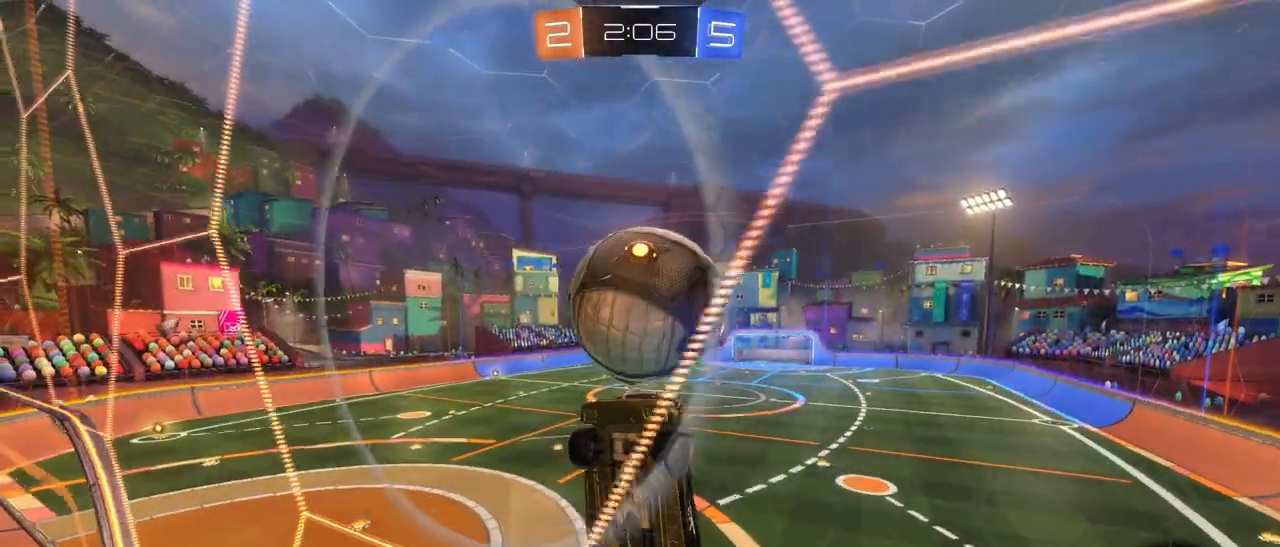
{"buttons": ["L1"], "left_stick": "down", "right_stick": "center", "events": [[83, "left_stick", "down"], [117, "CROSS", "down"], [167, "L1", "down"], [317, "CROSS", "up"], [350, "R2", "up"]]}
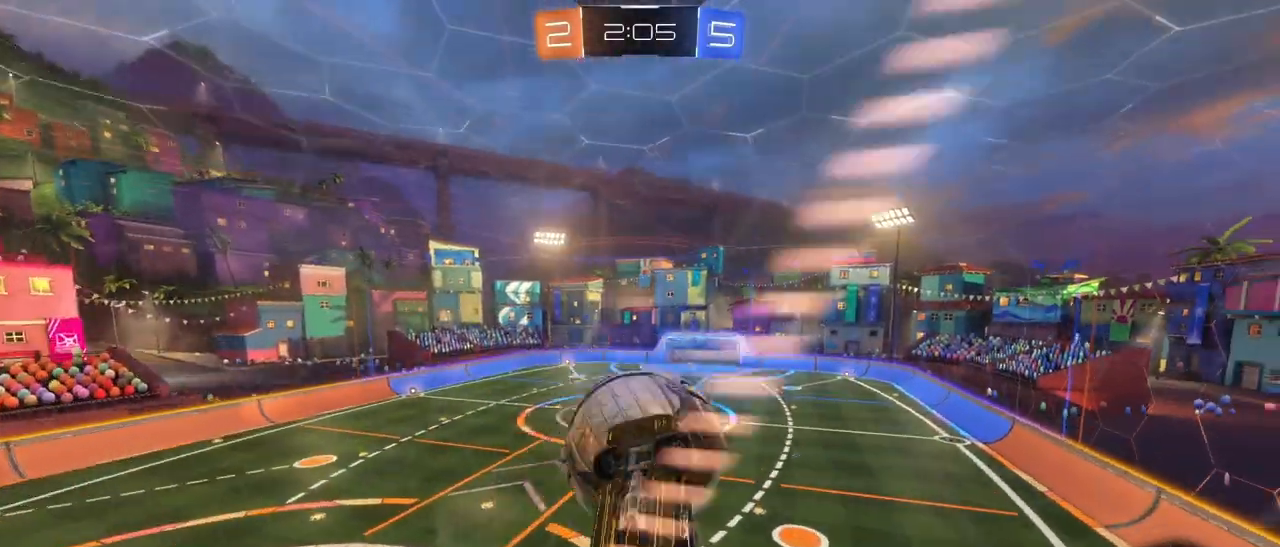
{"buttons": ["L1"], "left_stick": "up-right", "right_stick": "center", "events": [[83, "L1", "up"], [167, "CROSS", "down"], [267, "CROSS", "up"], [433, "L1", "down"], [450, "left_stick", "up-right"]]}
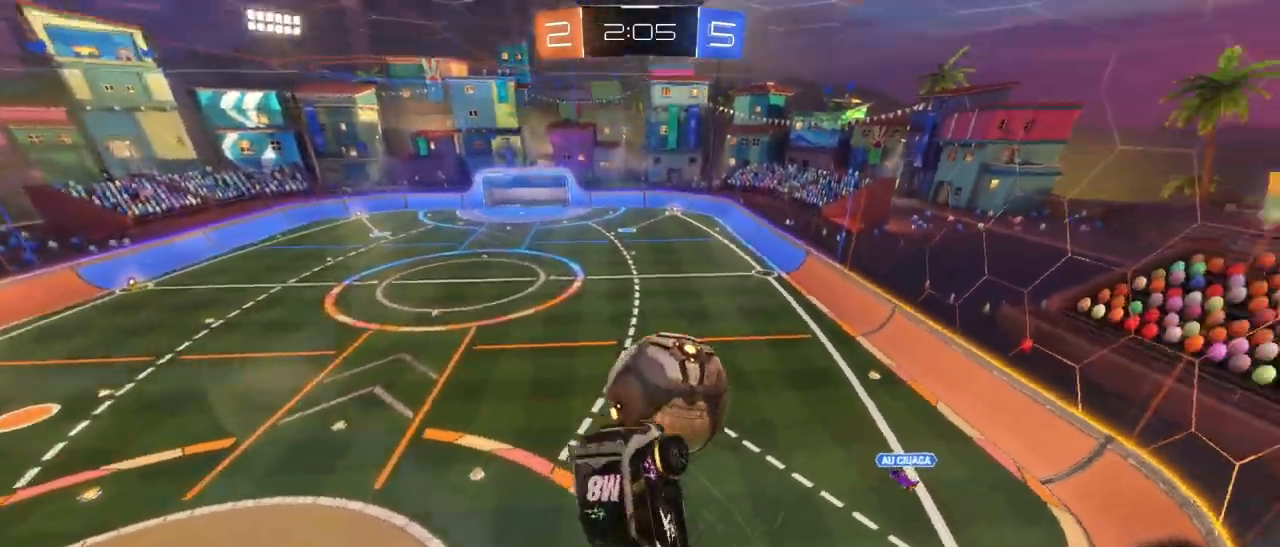
{"buttons": ["R2"], "left_stick": "up-right", "right_stick": "center", "events": [[67, "left_stick", "right"], [167, "L1", "up"], [367, "left_stick", "up-right"], [400, "R2", "down"]]}
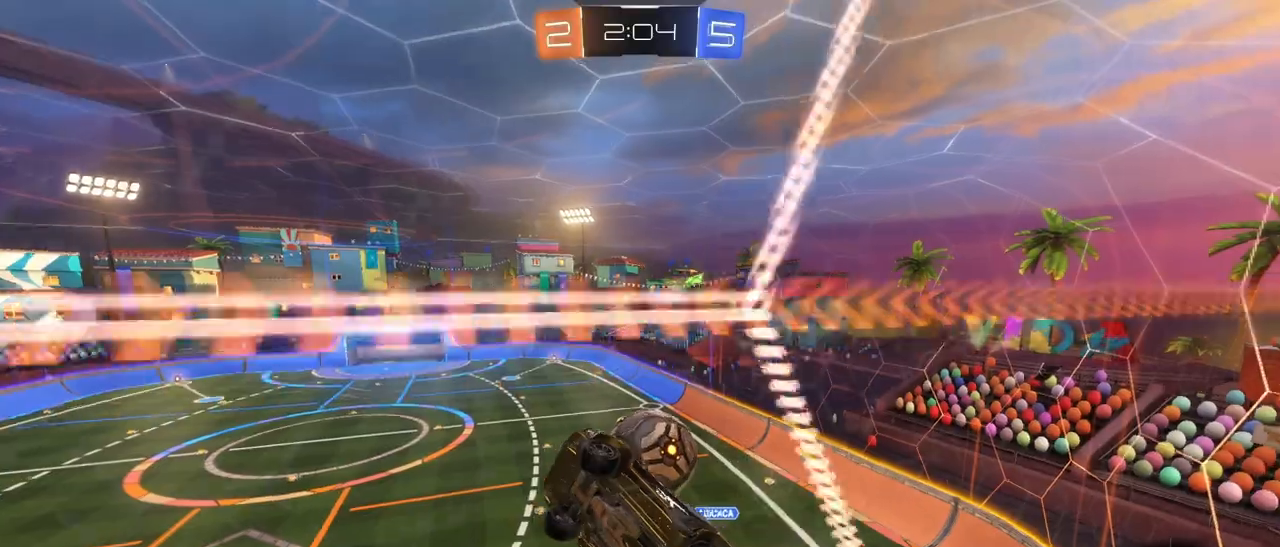
{"buttons": ["R2"], "left_stick": "up-right", "right_stick": "center", "events": []}
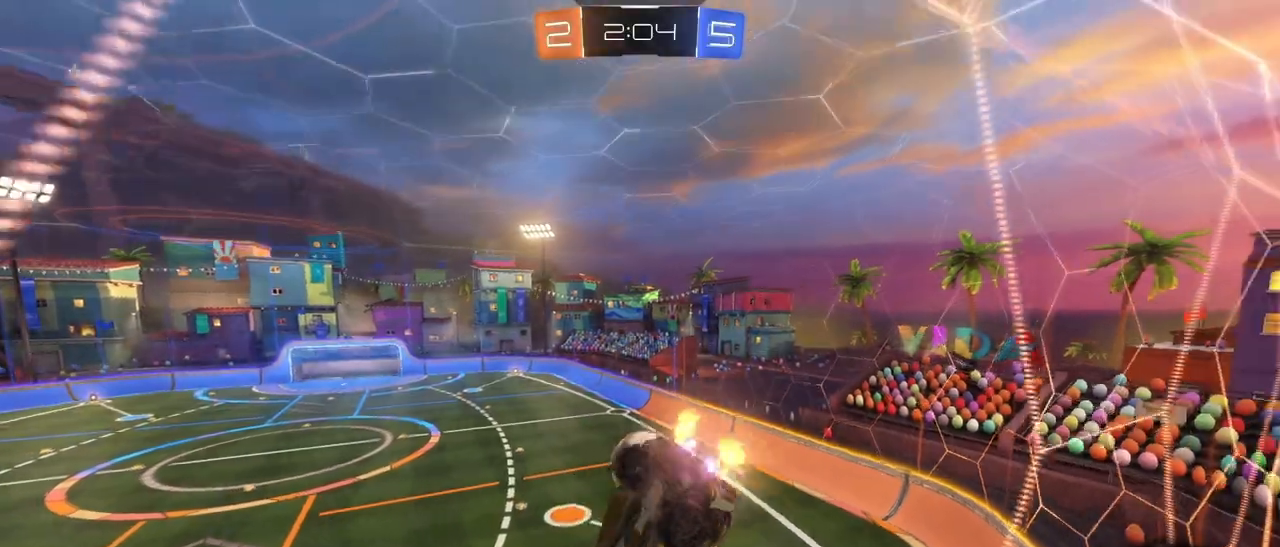
{"buttons": ["CROSS"], "left_stick": "down", "right_stick": "center", "events": [[67, "R1", "down"], [283, "R1", "up"], [317, "left_stick", "down"], [367, "CROSS", "down"], [417, "R2", "up"]]}
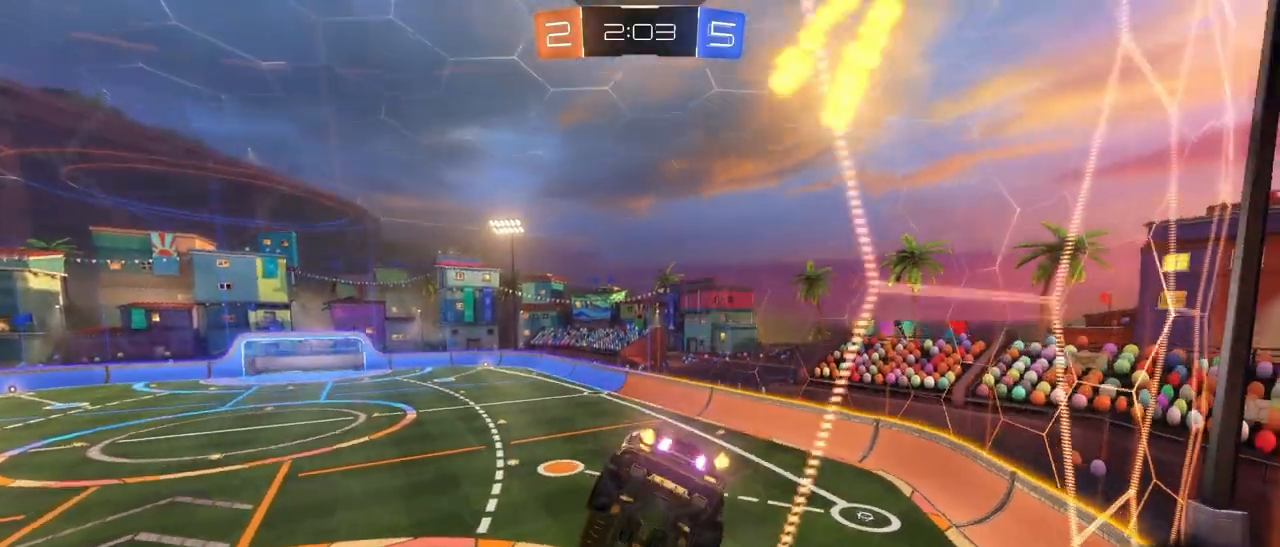
{"buttons": [], "left_stick": "up", "right_stick": "center", "events": [[67, "CROSS", "up"], [317, "left_stick", "left"], [367, "left_stick", "up-left"], [500, "left_stick", "up"]]}